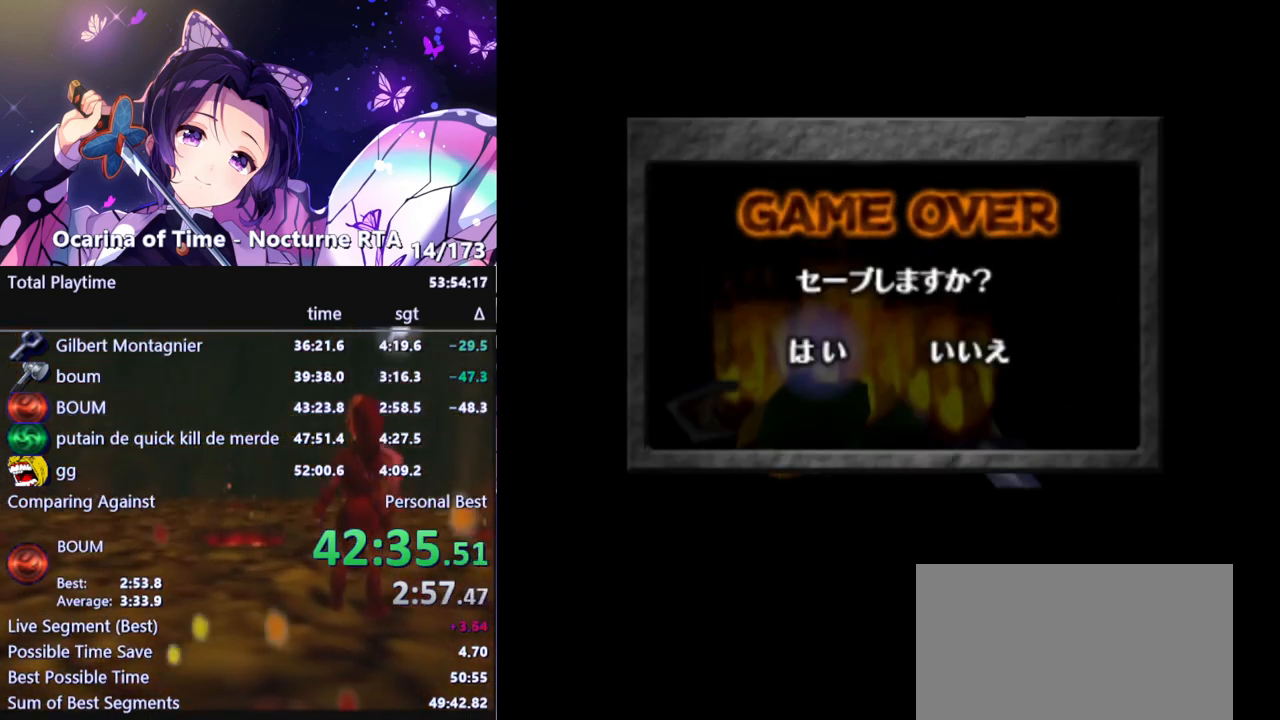
Gameplay with a controller (Nintendo layout); each line is a JSON object with the inputs held at the frame after it. "events" lists button and stick changes between this image and that frame as [ms after this image, input, new state], when the widget could be followed in between. Not read: L3 R3.
{"buttons": [], "left_stick": "left", "right_stick": "center", "events": [[200, "left_stick", "right"], [250, "A", "down"], [317, "left_stick", "center"], [333, "A", "up"], [417, "left_stick", "left"]]}
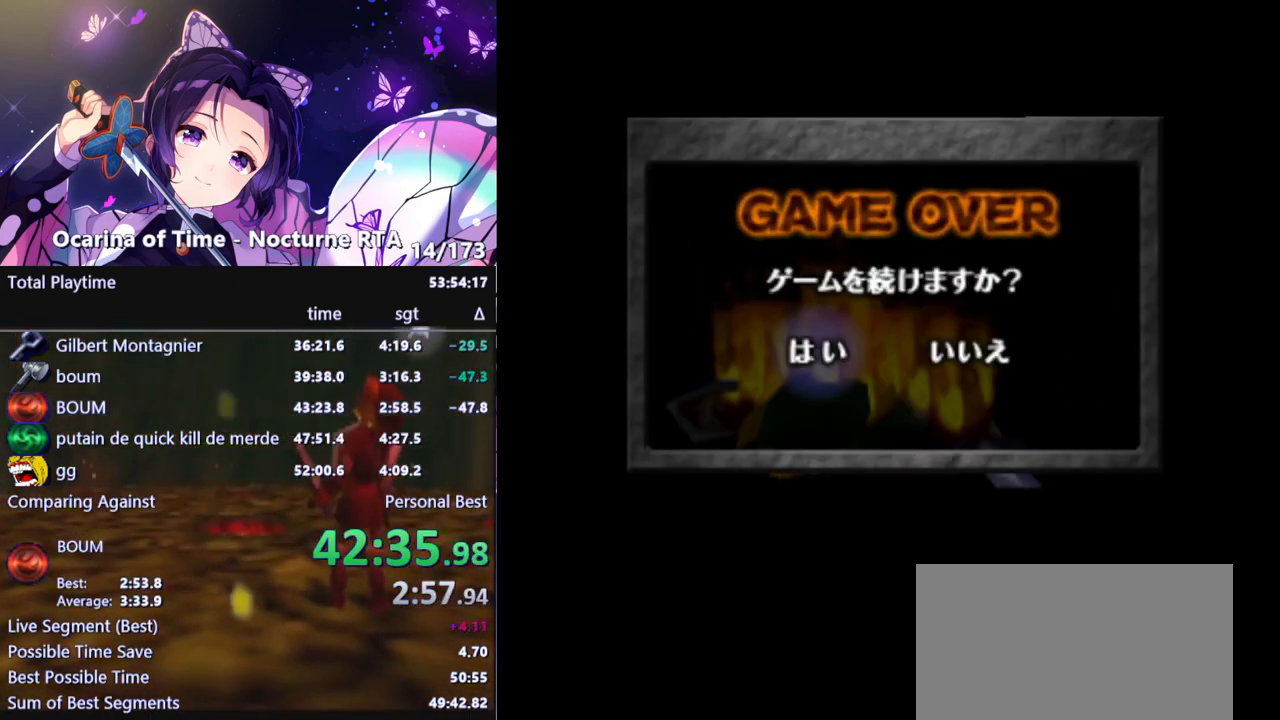
{"buttons": [], "left_stick": "center", "right_stick": "center", "events": [[50, "A", "down"], [50, "left_stick", "center"], [117, "A", "up"]]}
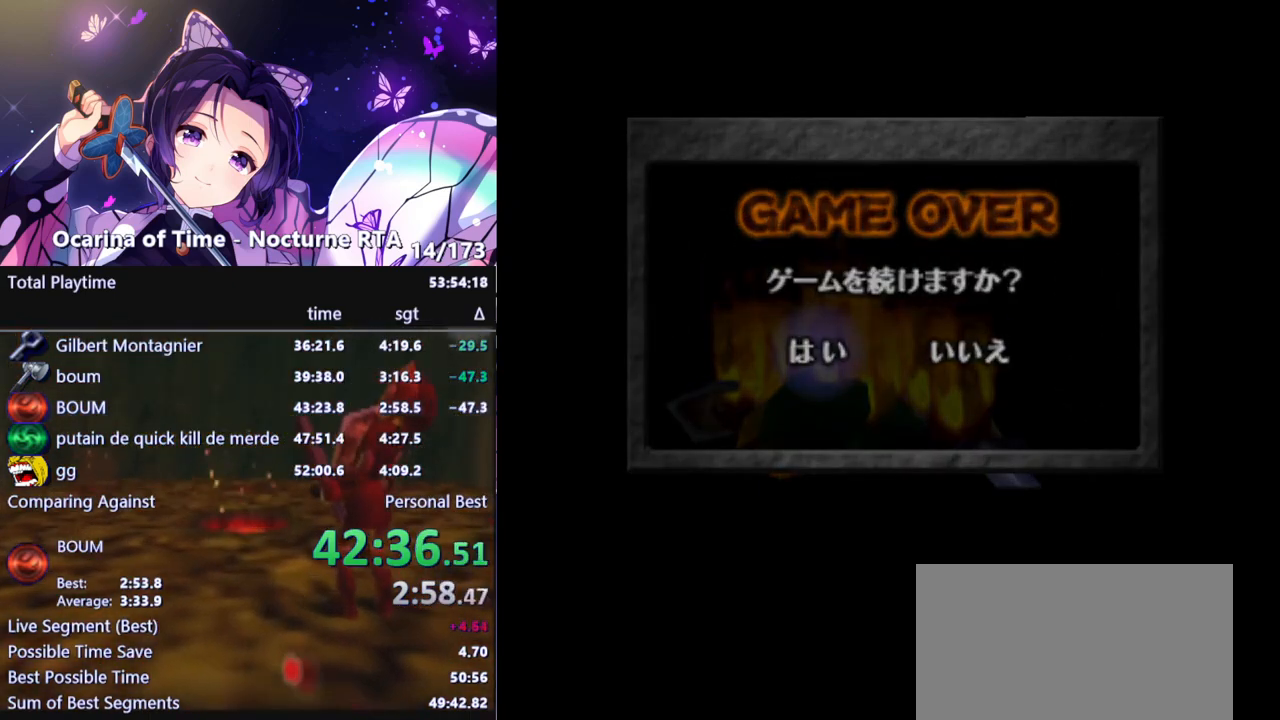
{"buttons": [], "left_stick": "center", "right_stick": "center", "events": []}
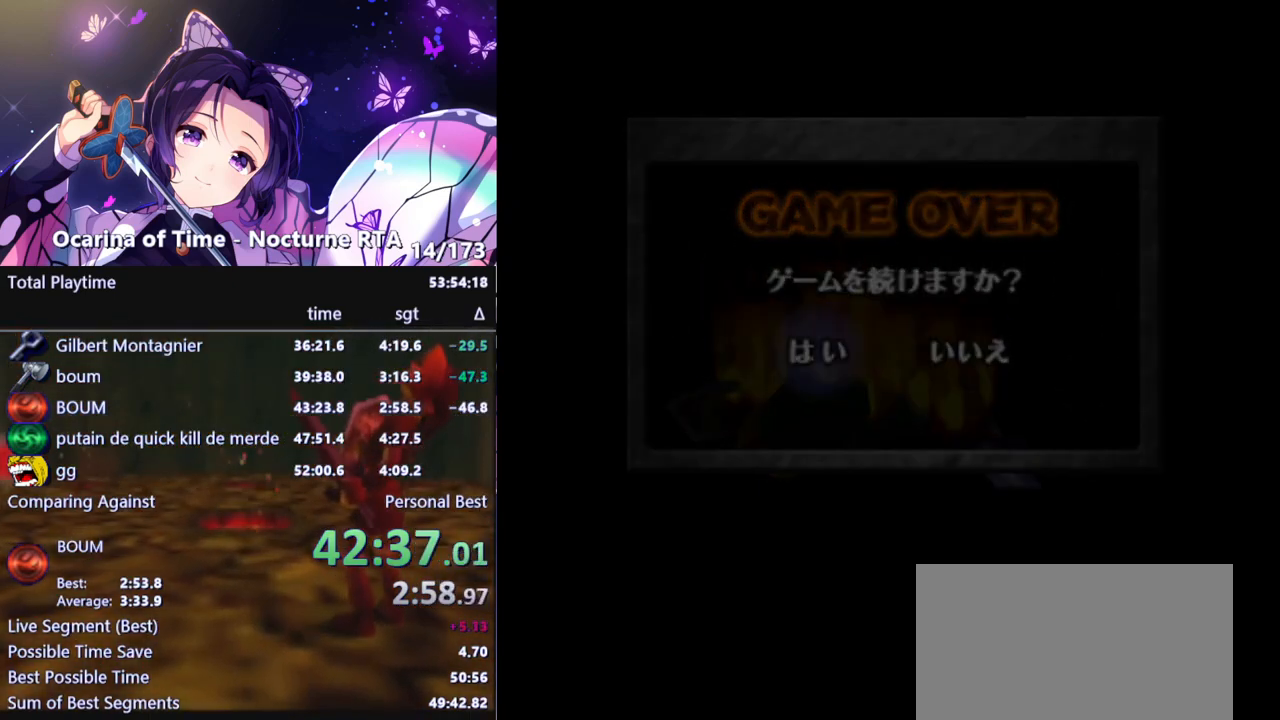
{"buttons": [], "left_stick": "center", "right_stick": "center", "events": []}
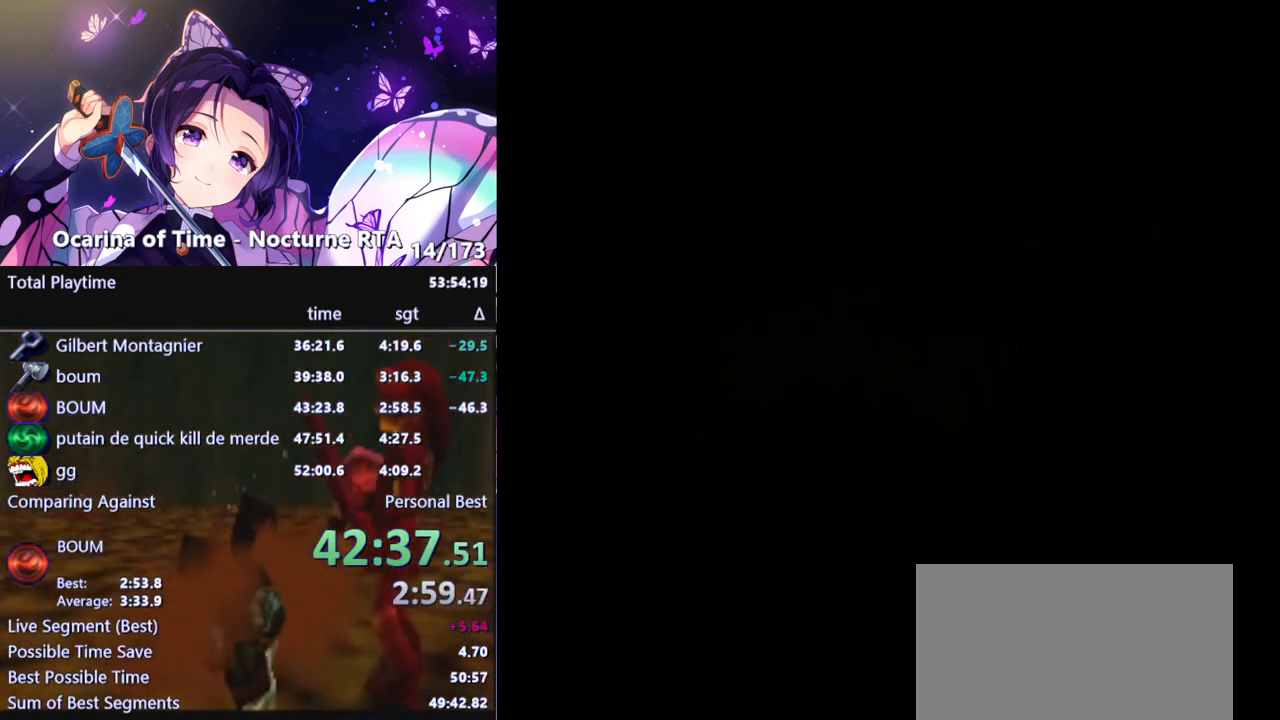
{"buttons": [], "left_stick": "center", "right_stick": "center", "events": []}